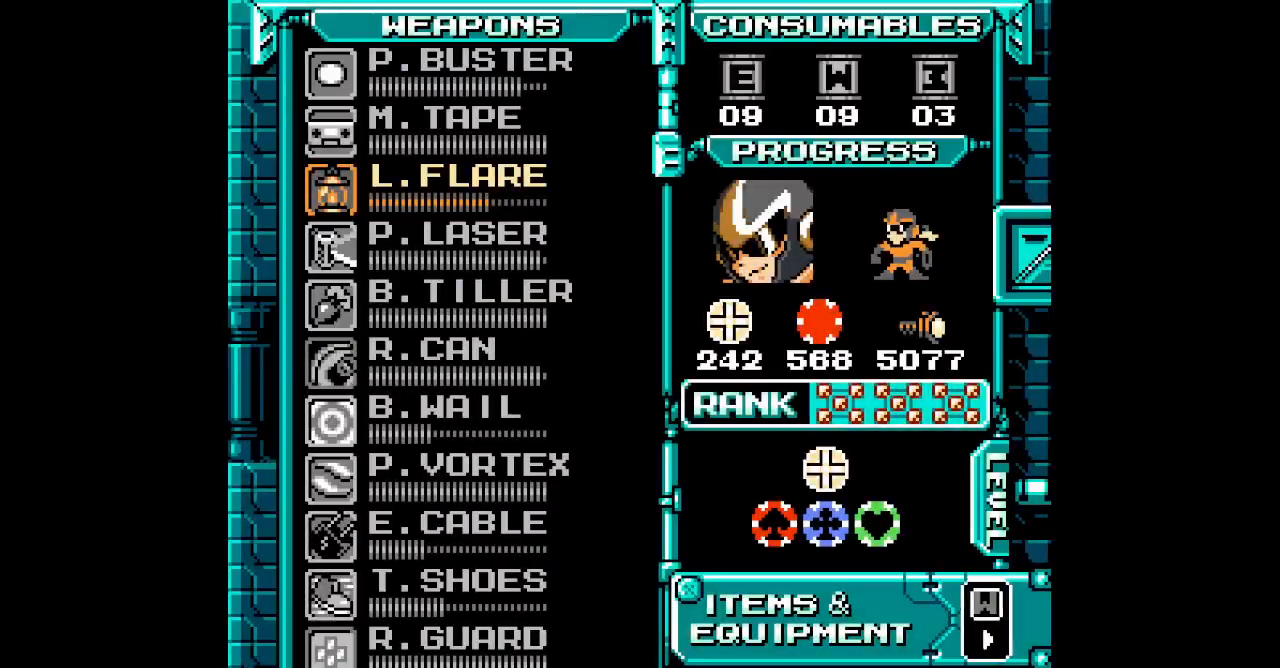
Gameplay with a controller (PlayStation layout); each line is a JSON object with the inputs held at the frame after it (dt_ms = milliseconds from this image to that frame). "events" lists button and stick changes between this image and that frame as [ms after this image, input, new state], when the widget could be followed in between. Not read: GUIDE HOME L2 R2 R3 SELECT left_stick right_stick.
{"dt_ms": 500, "buttons": [], "events": []}
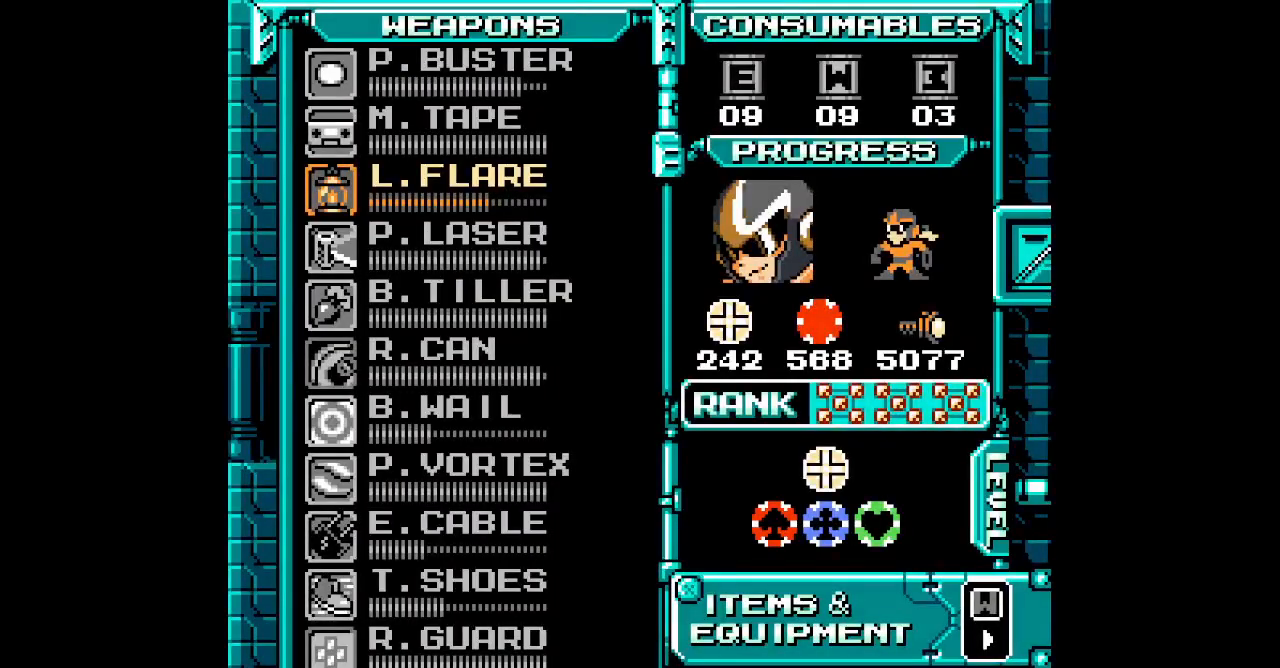
{"dt_ms": 500, "buttons": [], "events": [[33, "DPAD_DOWN", "down"], [117, "DPAD_DOWN", "up"], [183, "DPAD_DOWN", "down"], [267, "DPAD_DOWN", "up"], [317, "DPAD_DOWN", "down"], [417, "DPAD_DOWN", "up"]]}
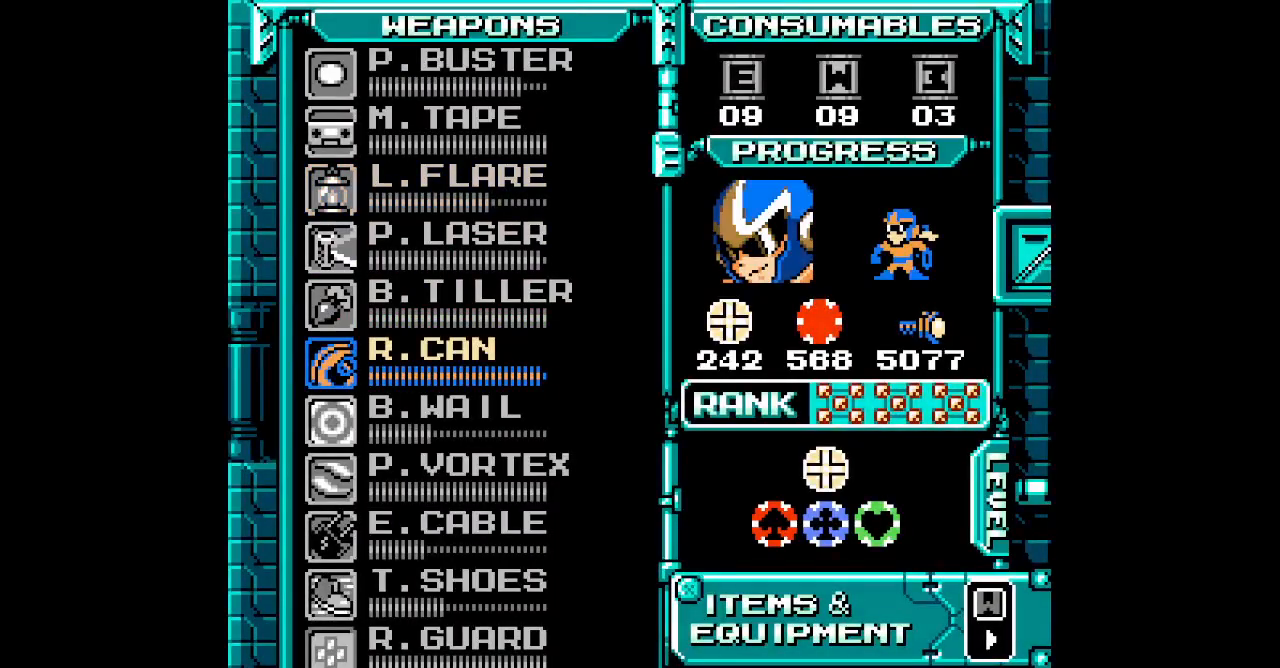
{"dt_ms": 500, "buttons": [], "events": [[17, "DPAD_DOWN", "down"], [50, "DPAD_DOWN", "up"], [117, "DPAD_DOWN", "down"], [217, "DPAD_DOWN", "up"], [267, "DPAD_DOWN", "down"], [400, "DPAD_DOWN", "up"]]}
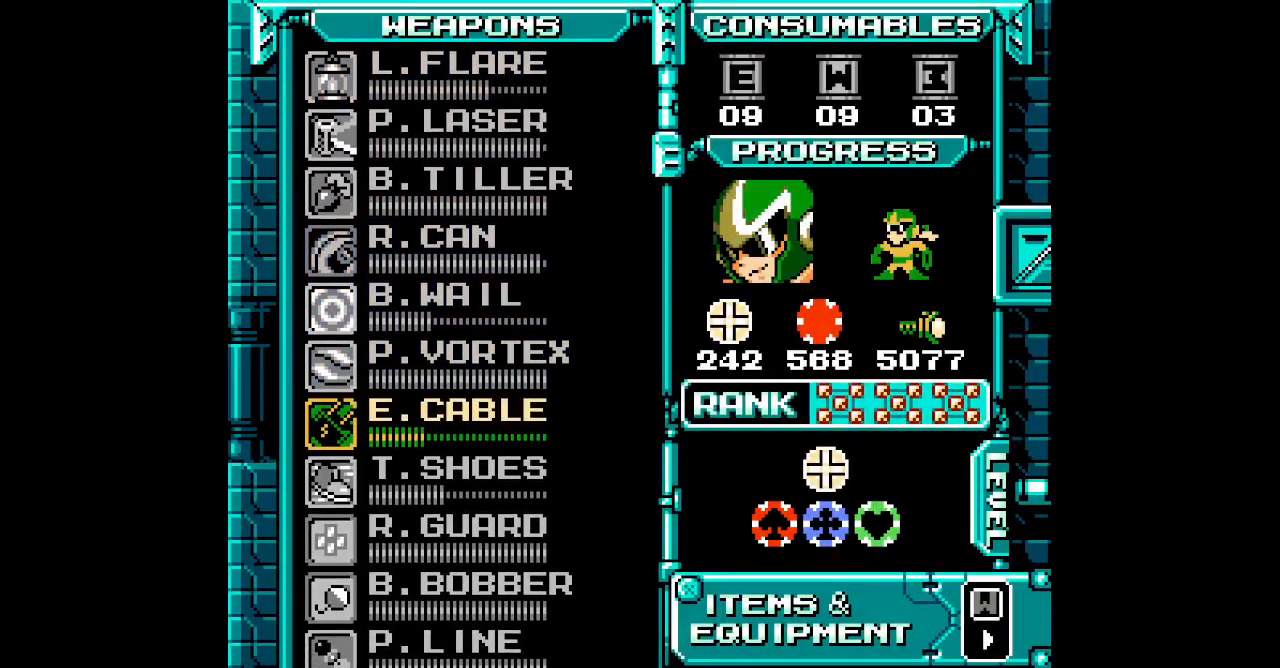
{"dt_ms": 500, "buttons": [], "events": [[117, "DPAD_DOWN", "down"], [217, "DPAD_DOWN", "up"]]}
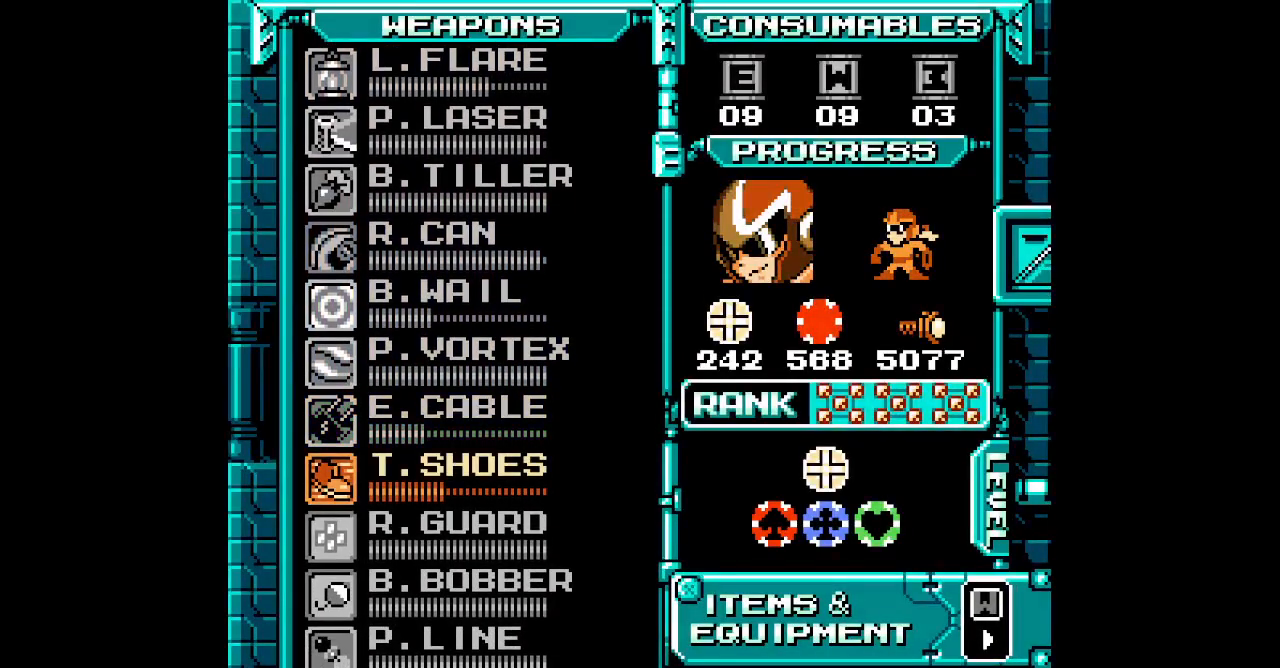
{"dt_ms": 500, "buttons": []}
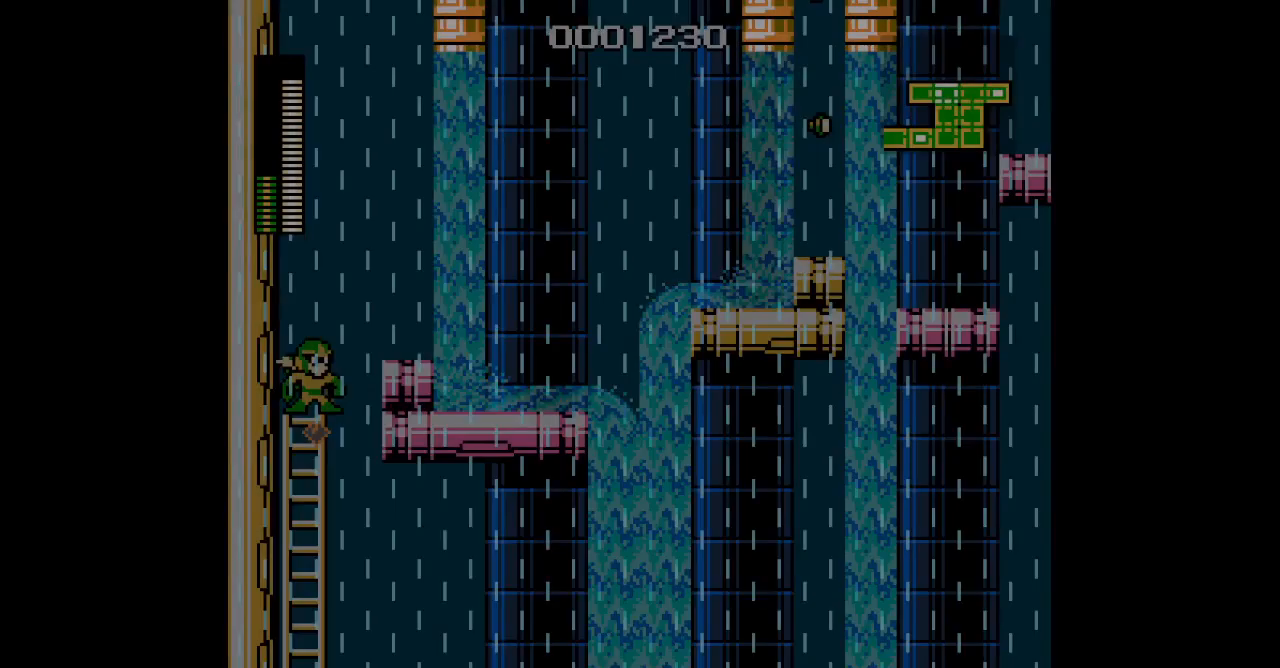
{"dt_ms": 1000, "buttons": ["CIRCLE", "DPAD_LEFT"]}
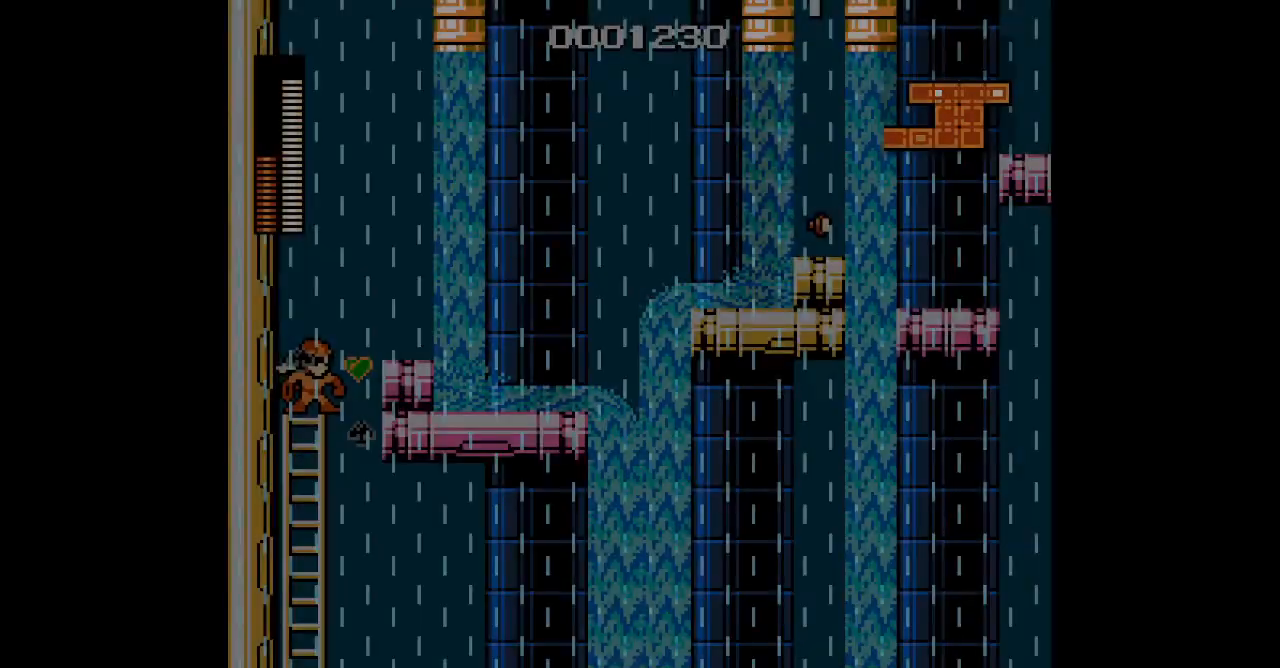
{"dt_ms": 500, "buttons": ["DPAD_RIGHT"], "events": [[17, "CIRCLE", "up"], [17, "DPAD_LEFT", "up"], [133, "DPAD_RIGHT", "down"], [250, "L3", "down"], [383, "L3", "up"]]}